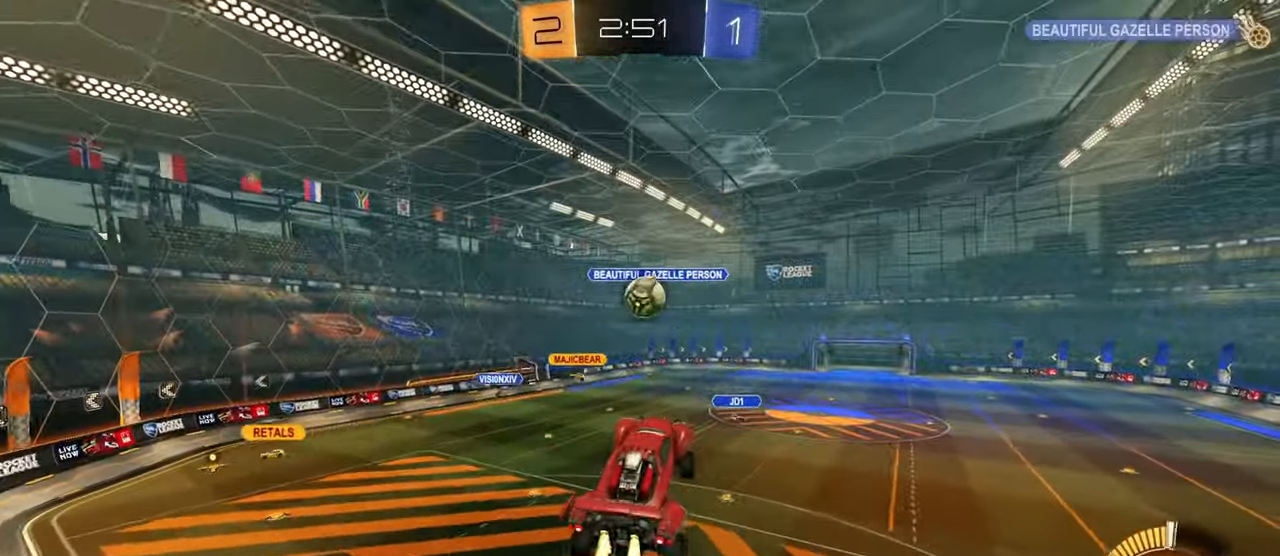
Gameplay with a controller (PlayStation layout); each line is a JSON object with the inputs held at the frame after it. "events" lists button and stick changes between this image and that frame as [ms after this image, input, new state], when the widget could be followed in between.
{"buttons": ["CROSS"], "left_stick": "up", "right_stick": "center", "events": [[117, "left_stick", "left"], [217, "left_stick", "center"], [434, "left_stick", "up"], [467, "CROSS", "down"], [484, "CIRCLE", "up"]]}
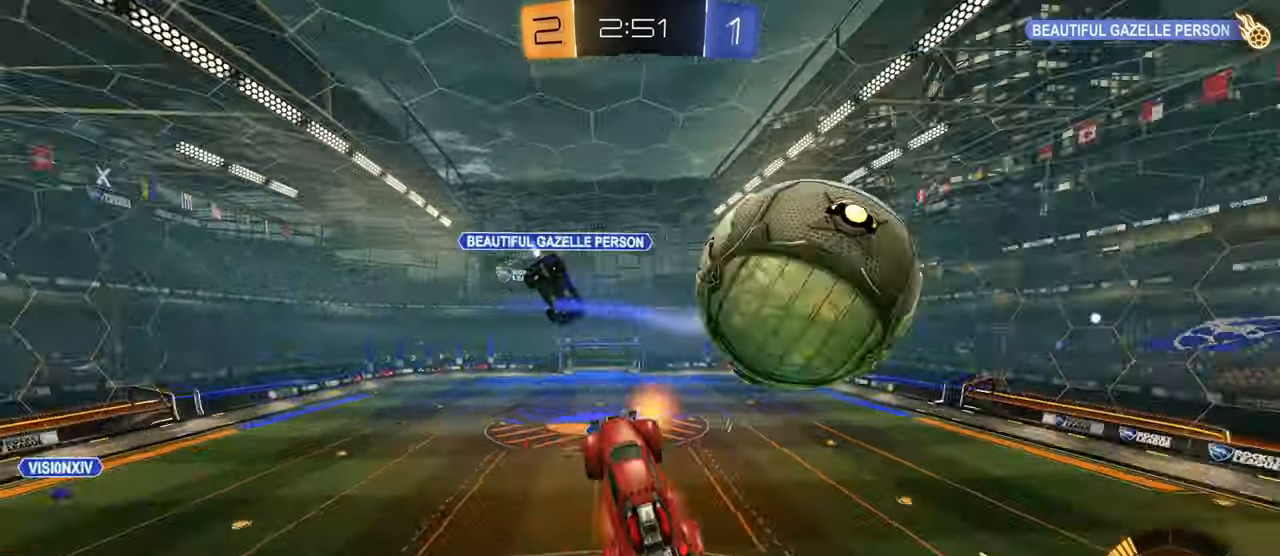
{"buttons": ["SQUARE"], "left_stick": "down", "right_stick": "center", "events": [[33, "CROSS", "up"], [50, "left_stick", "down"], [483, "SQUARE", "down"]]}
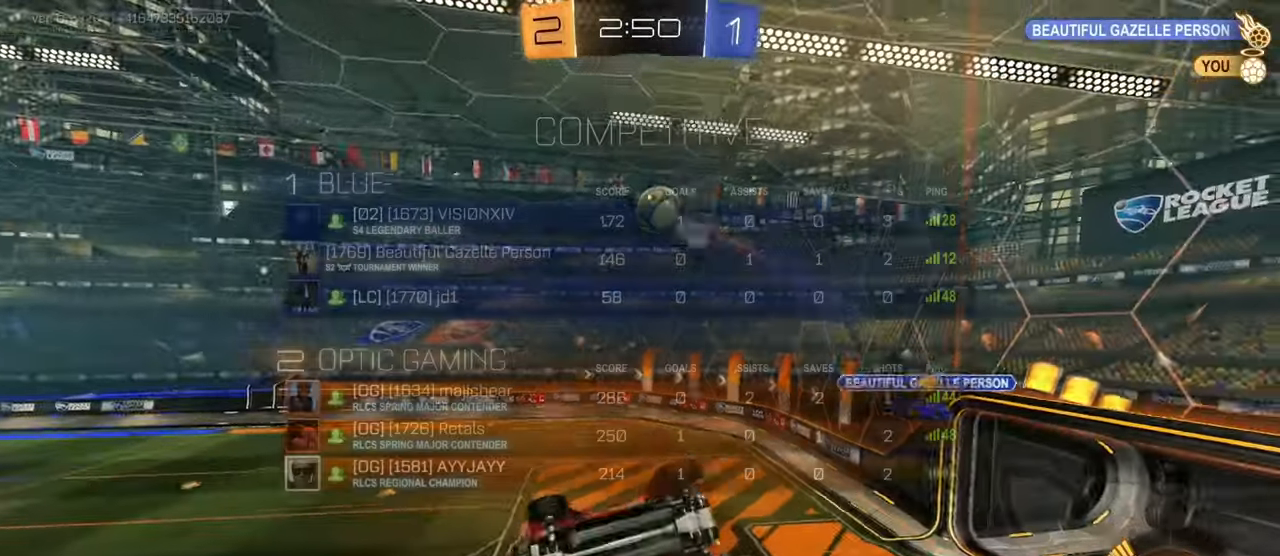
{"buttons": ["SQUARE", "L1"], "left_stick": "center", "right_stick": "center", "events": [[117, "TRIANGLE", "down"], [134, "left_stick", "down-right"], [167, "L1", "down"], [234, "TRIANGLE", "up"], [451, "left_stick", "center"]]}
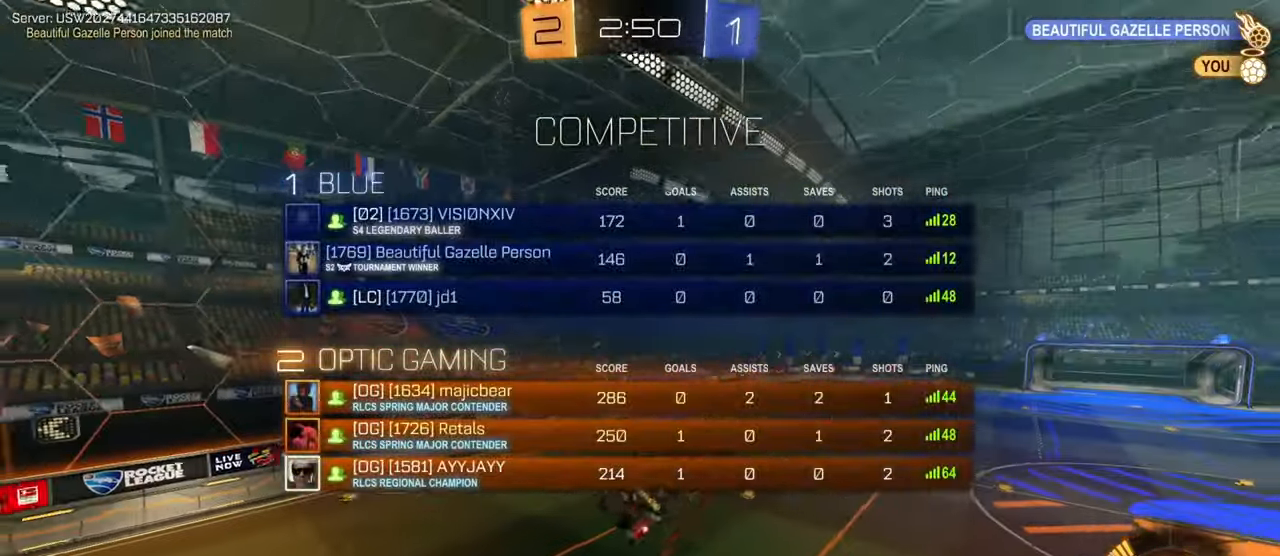
{"buttons": ["R2"], "left_stick": "center", "right_stick": "center", "events": [[100, "left_stick", "down-left"], [133, "SQUARE", "up"], [183, "R2", "down"], [267, "L1", "up"], [300, "left_stick", "center"], [383, "TRIANGLE", "down"], [483, "TRIANGLE", "up"]]}
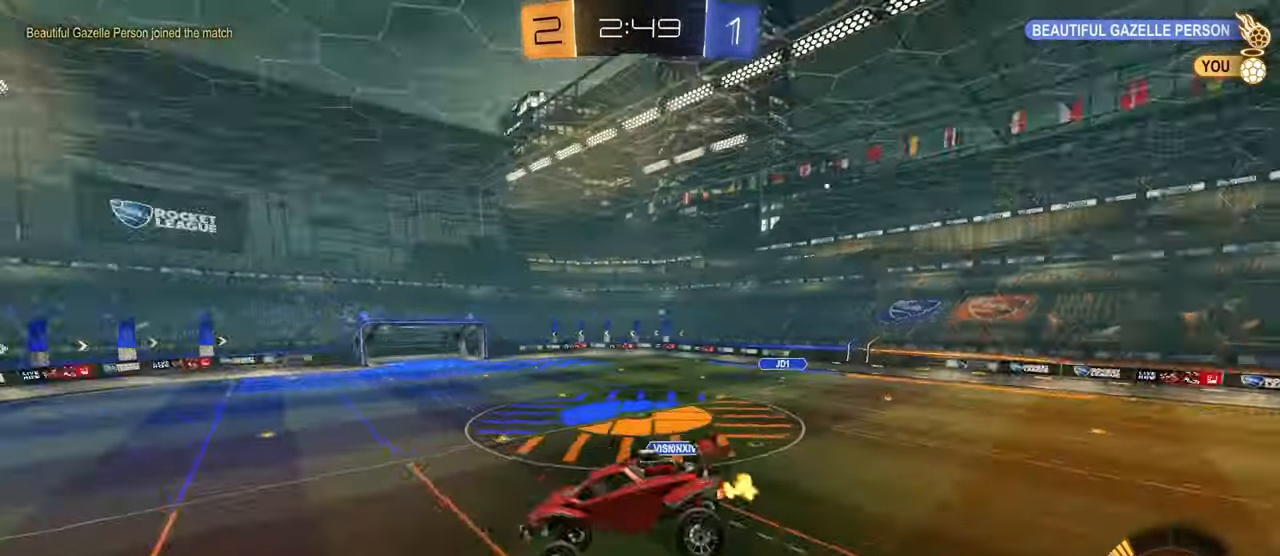
{"buttons": ["R2"], "left_stick": "center", "right_stick": "center", "events": []}
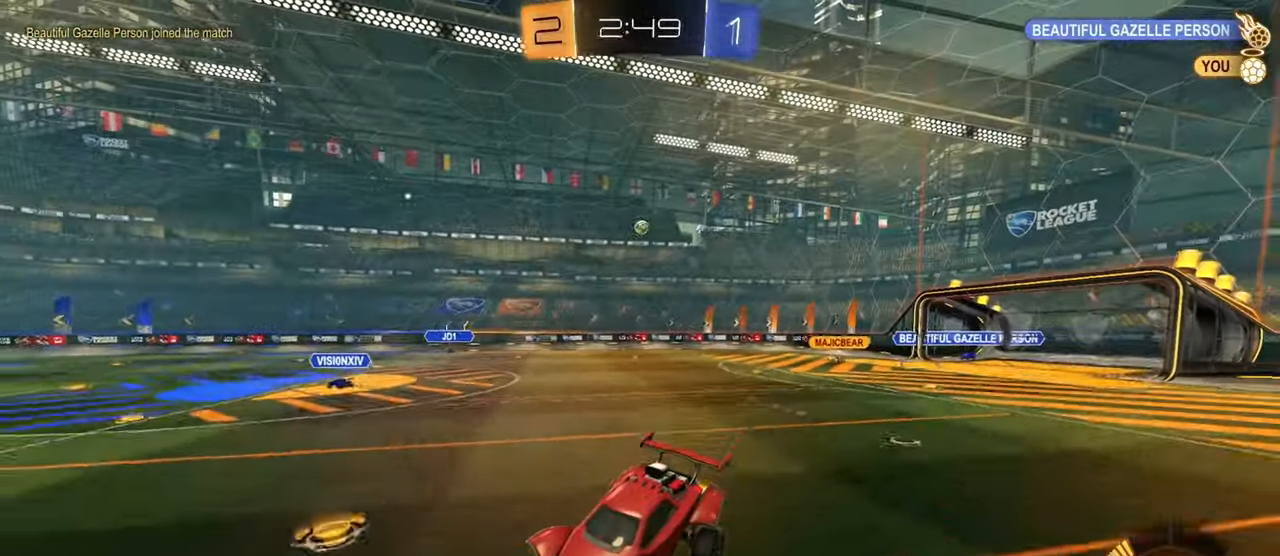
{"buttons": ["R2"], "left_stick": "right", "right_stick": "center", "events": [[167, "left_stick", "right"], [200, "R1", "down"], [367, "R1", "up"]]}
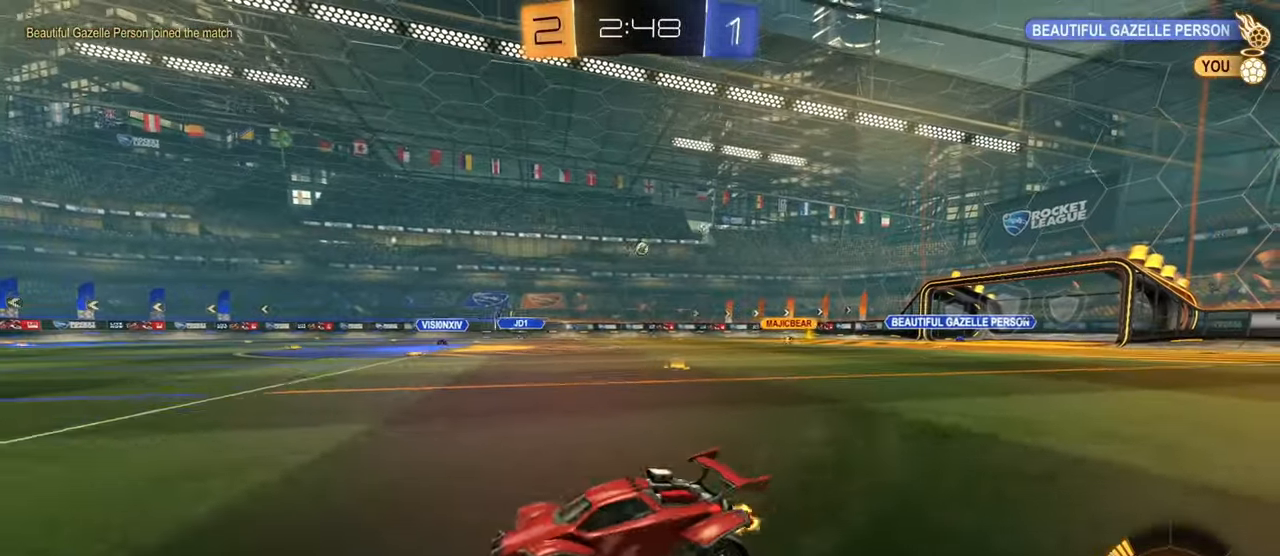
{"buttons": ["R2"], "left_stick": "right", "right_stick": "center", "events": []}
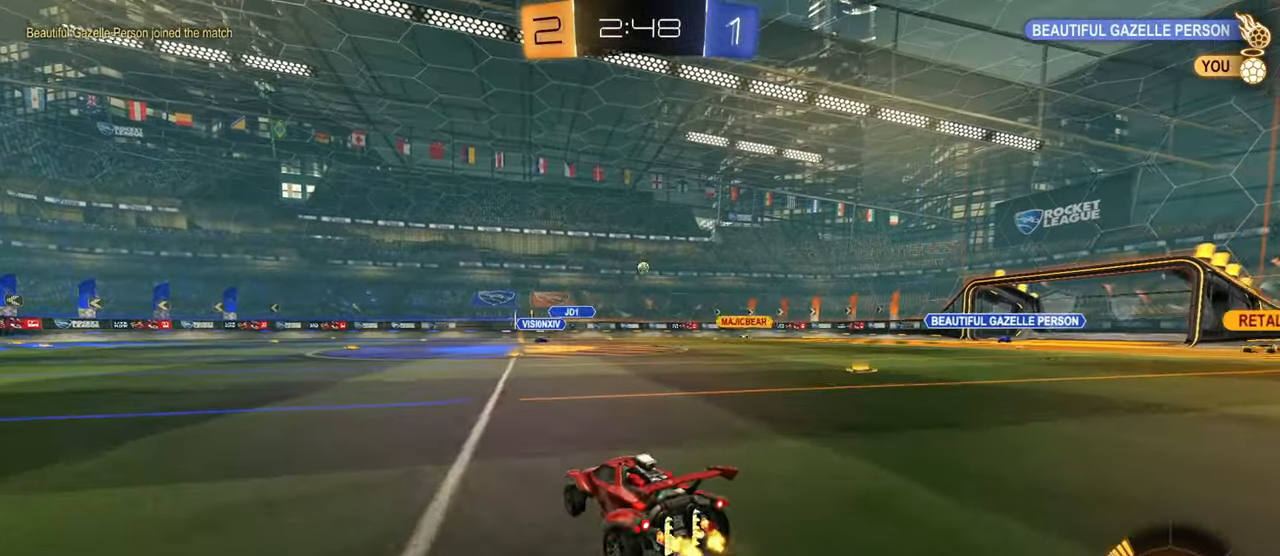
{"buttons": ["R2"], "left_stick": "right", "right_stick": "center", "events": []}
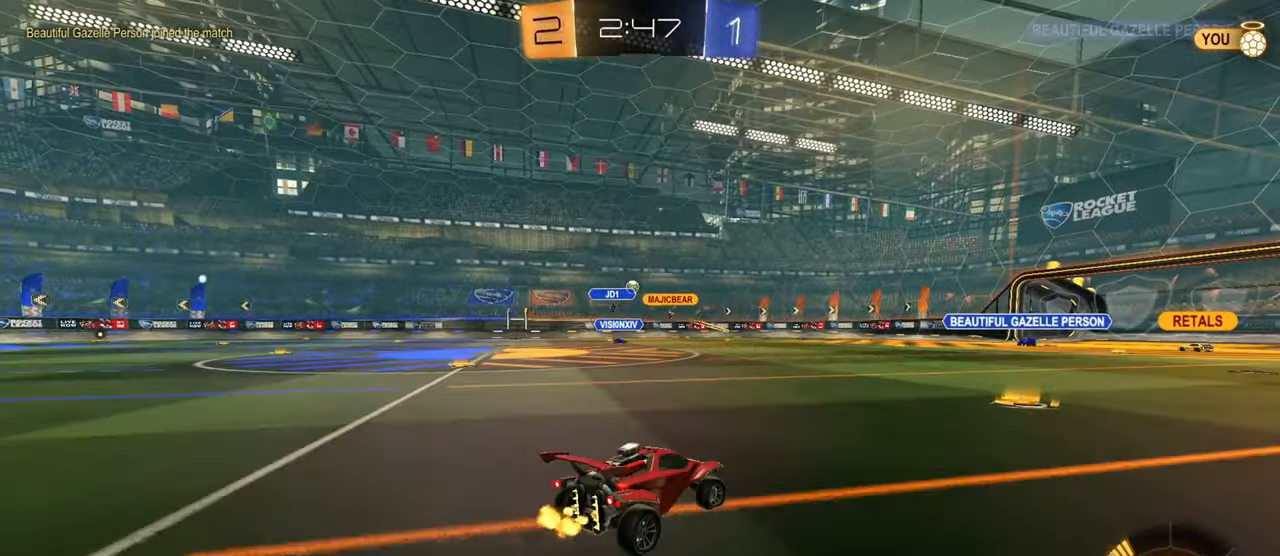
{"buttons": ["R2"], "left_stick": "center", "right_stick": "center", "events": [[34, "left_stick", "center"], [234, "left_stick", "up-right"], [284, "left_stick", "center"], [351, "left_stick", "up-left"], [451, "left_stick", "center"]]}
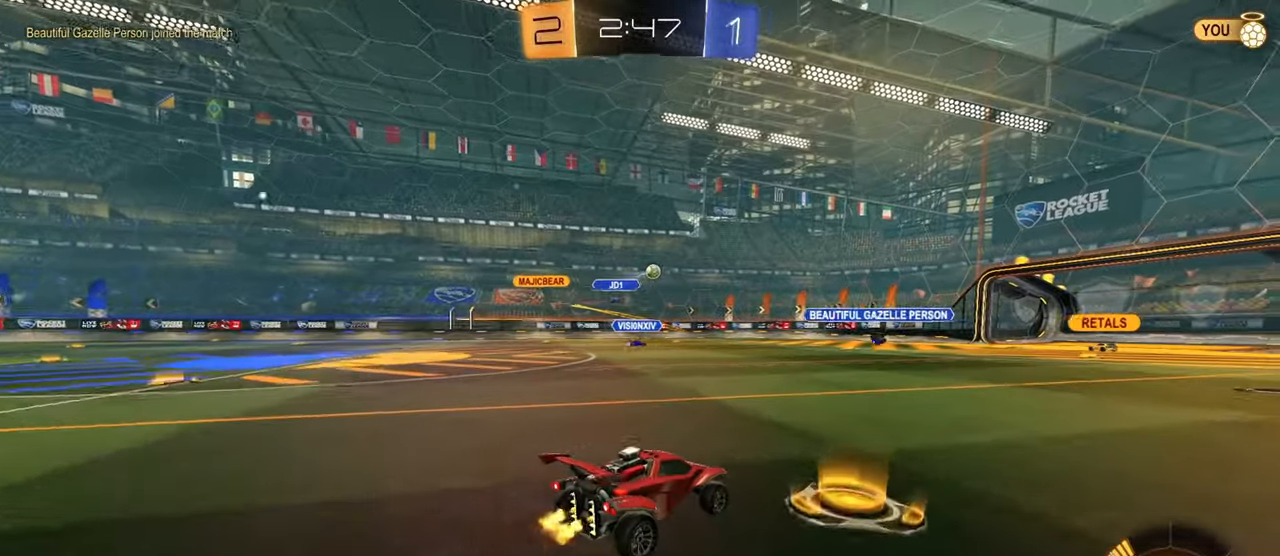
{"buttons": ["R2"], "left_stick": "center", "right_stick": "center", "events": [[17, "left_stick", "right"], [100, "left_stick", "center"]]}
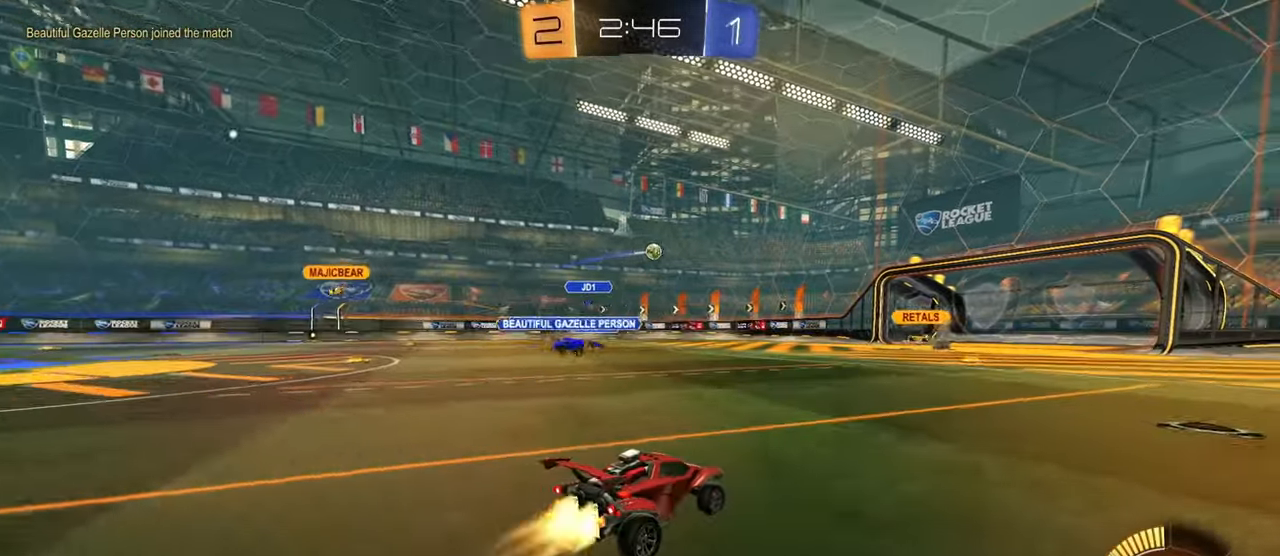
{"buttons": ["CIRCLE", "R2"], "left_stick": "center", "right_stick": "center", "events": [[17, "CIRCLE", "down"], [101, "CIRCLE", "up"], [368, "CIRCLE", "down"]]}
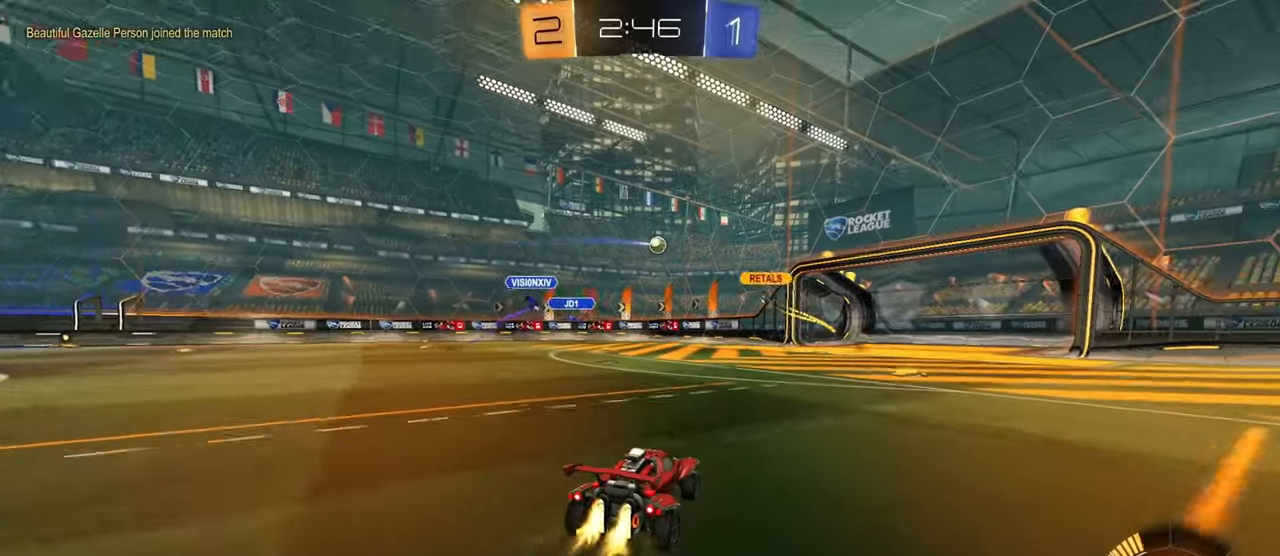
{"buttons": ["R2"], "left_stick": "center", "right_stick": "center", "events": [[100, "left_stick", "left"], [184, "left_stick", "center"], [267, "CIRCLE", "up"], [400, "left_stick", "left"], [500, "left_stick", "center"]]}
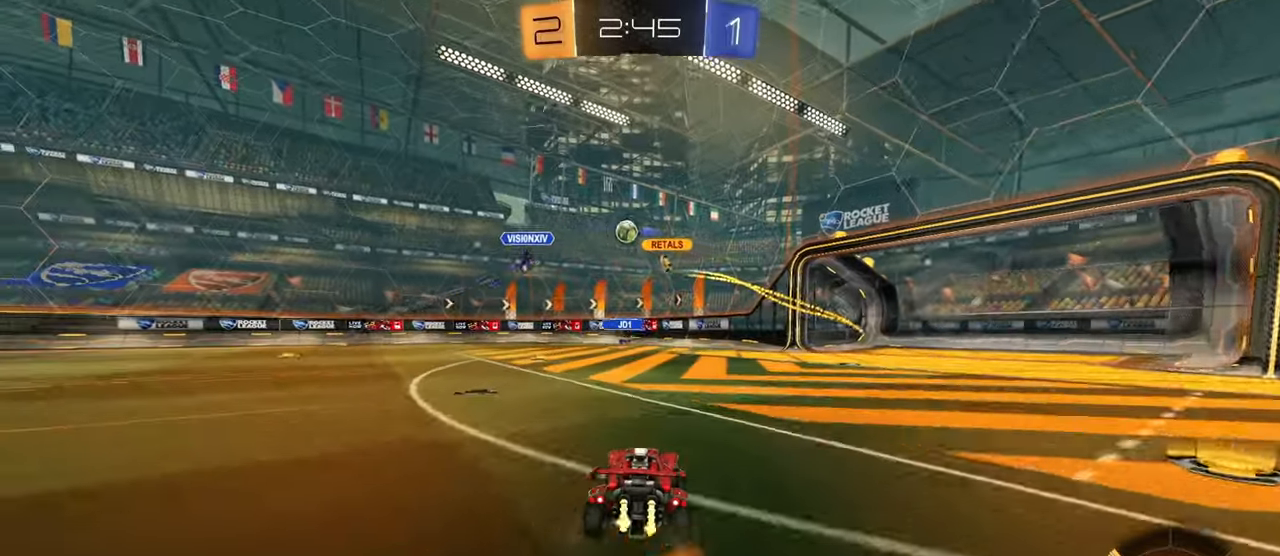
{"buttons": ["R2"], "left_stick": "left", "right_stick": "center", "events": [[51, "left_stick", "right"], [418, "left_stick", "center"], [484, "left_stick", "left"]]}
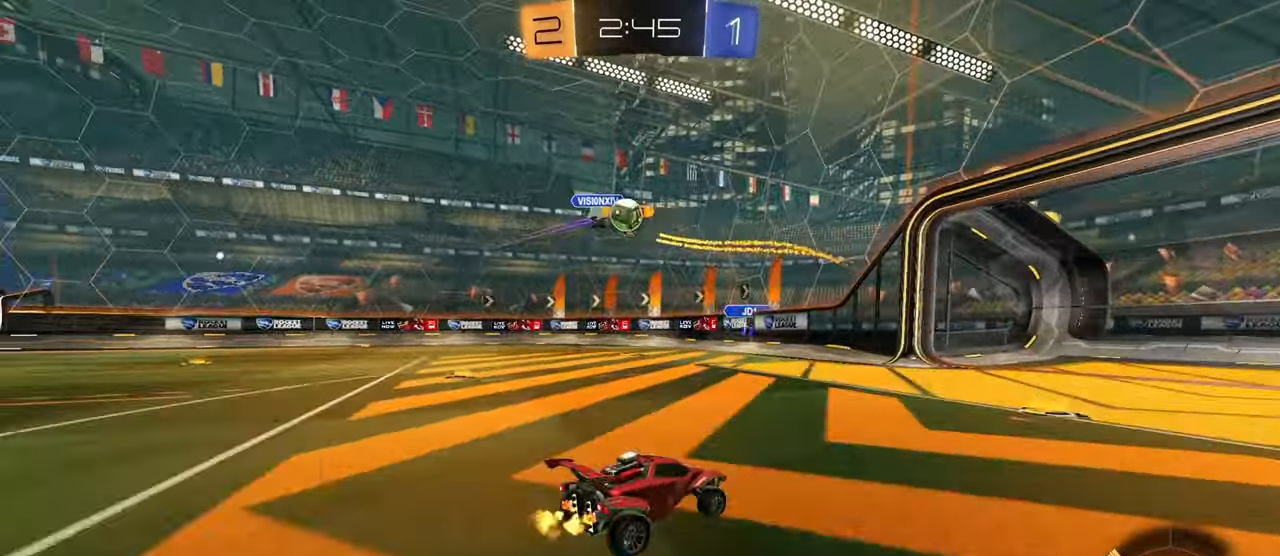
{"buttons": ["CROSS", "R2"], "left_stick": "left", "right_stick": "center", "events": [[33, "R1", "down"], [133, "R1", "up"], [167, "left_stick", "right"], [250, "left_stick", "center"], [317, "left_stick", "left"], [467, "CROSS", "down"]]}
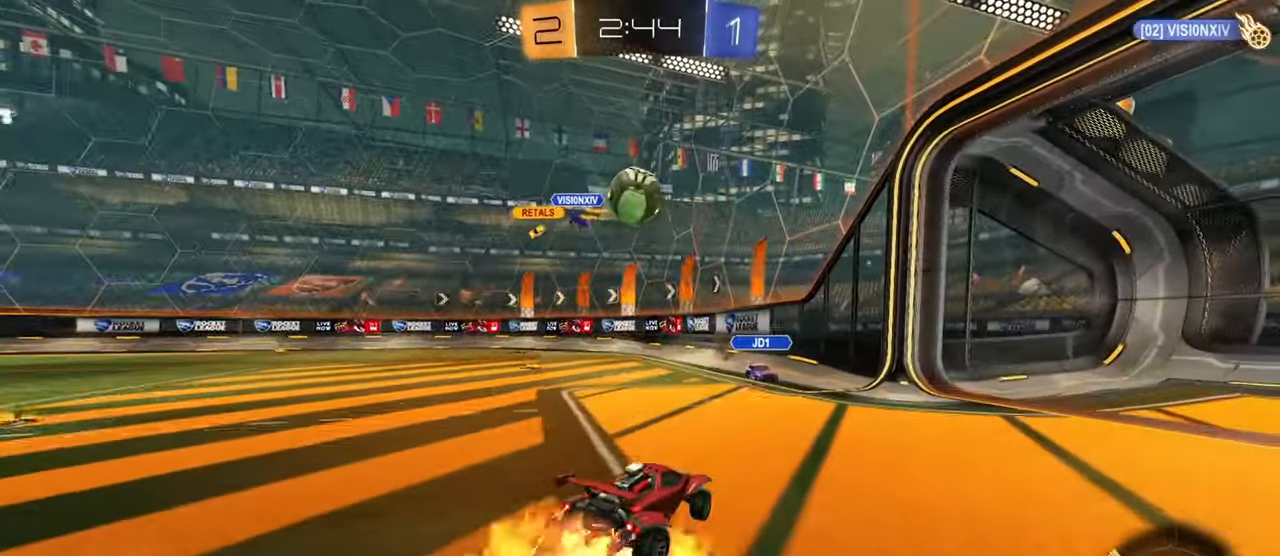
{"buttons": ["CIRCLE", "L1", "R2"], "left_stick": "up-left", "right_stick": "center", "events": [[84, "R1", "down"], [101, "CIRCLE", "down"], [134, "left_stick", "center"], [151, "CROSS", "up"], [167, "R1", "up"], [234, "CROSS", "down"], [267, "left_stick", "up"], [384, "CROSS", "up"], [401, "L1", "down"], [484, "left_stick", "up-left"]]}
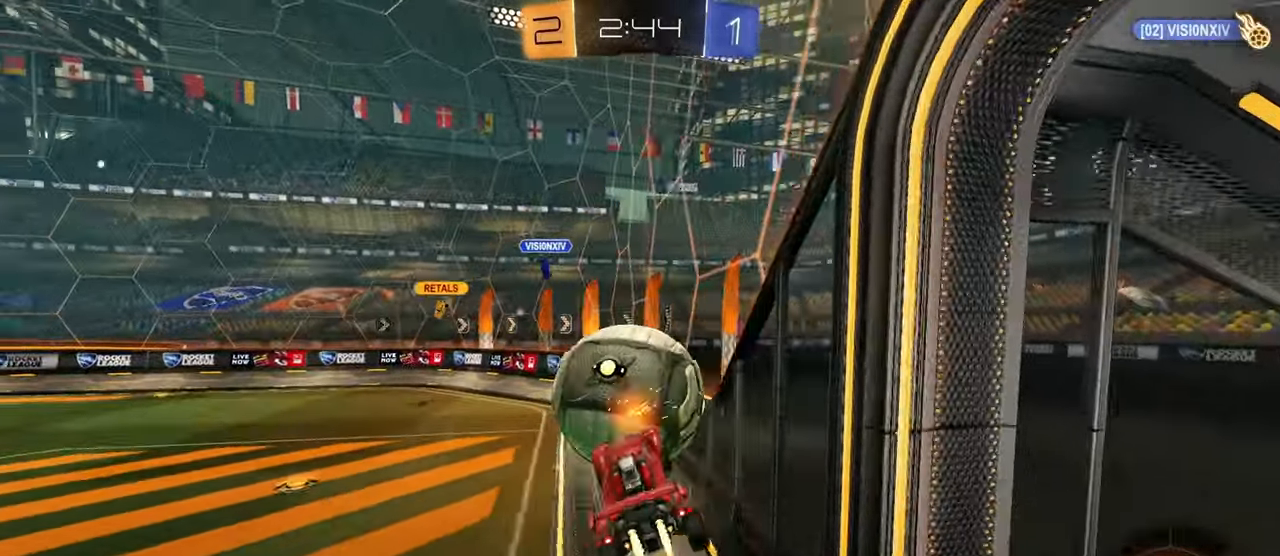
{"buttons": [], "left_stick": "left", "right_stick": "center", "events": [[17, "left_stick", "left"], [217, "R2", "up"], [234, "CIRCLE", "up"], [317, "L1", "up"], [350, "R2", "down"], [467, "R2", "up"]]}
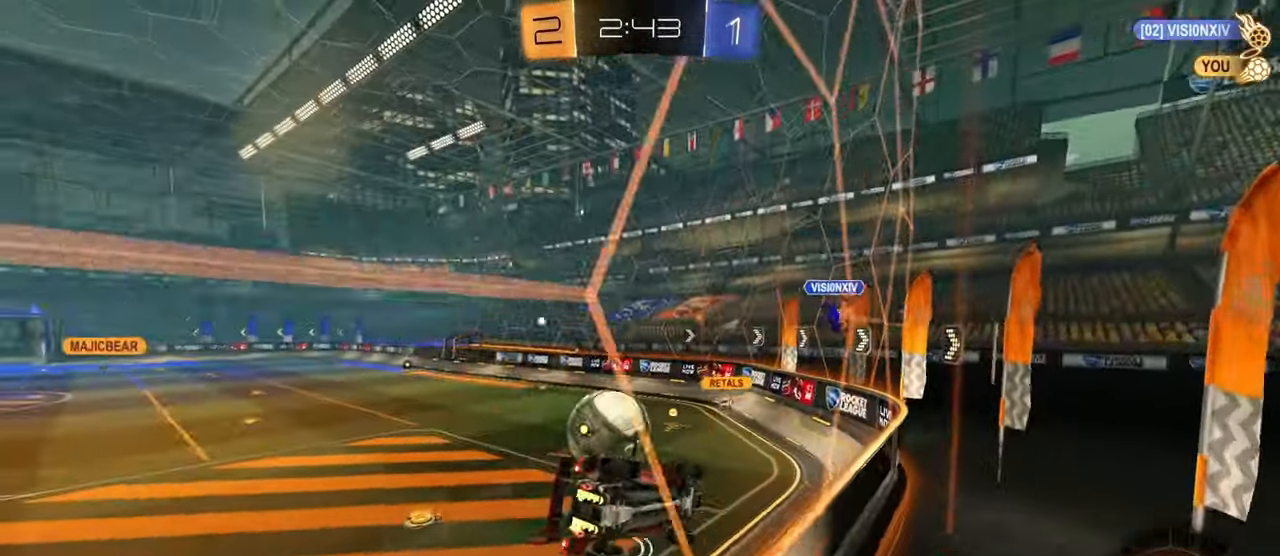
{"buttons": ["R2"], "left_stick": "left", "right_stick": "center", "events": [[17, "L2", "down"], [201, "L2", "up"], [201, "R2", "down"]]}